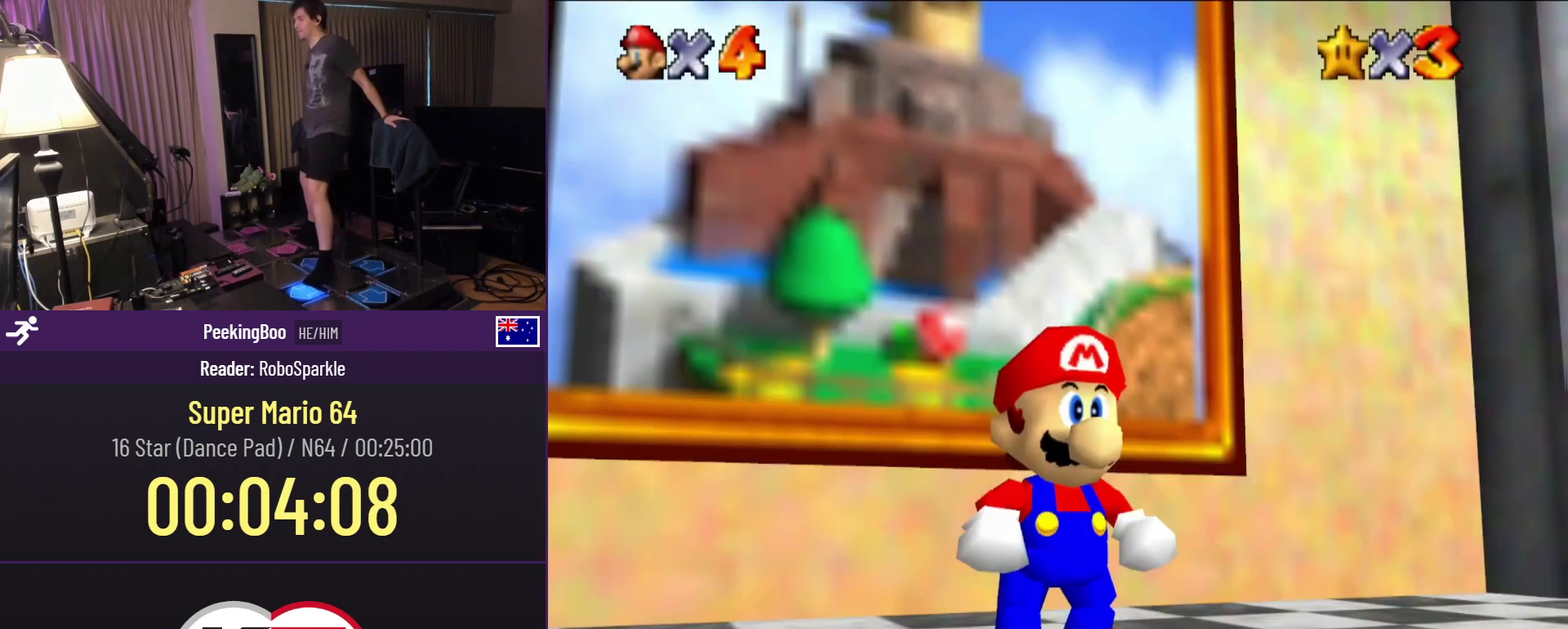
Gameplay with a controller (Nintendo layout); each line is a JSON object with the inputs held at the frame after it. "events" lists button and stick changes between this image and that frame as [ms after this image, input, new state], when the widget could be followed in between. Not read: A L3 R3.
{"buttons": ["DPAD_UP"], "events": [[283, "DPAD_UP", "down"]]}
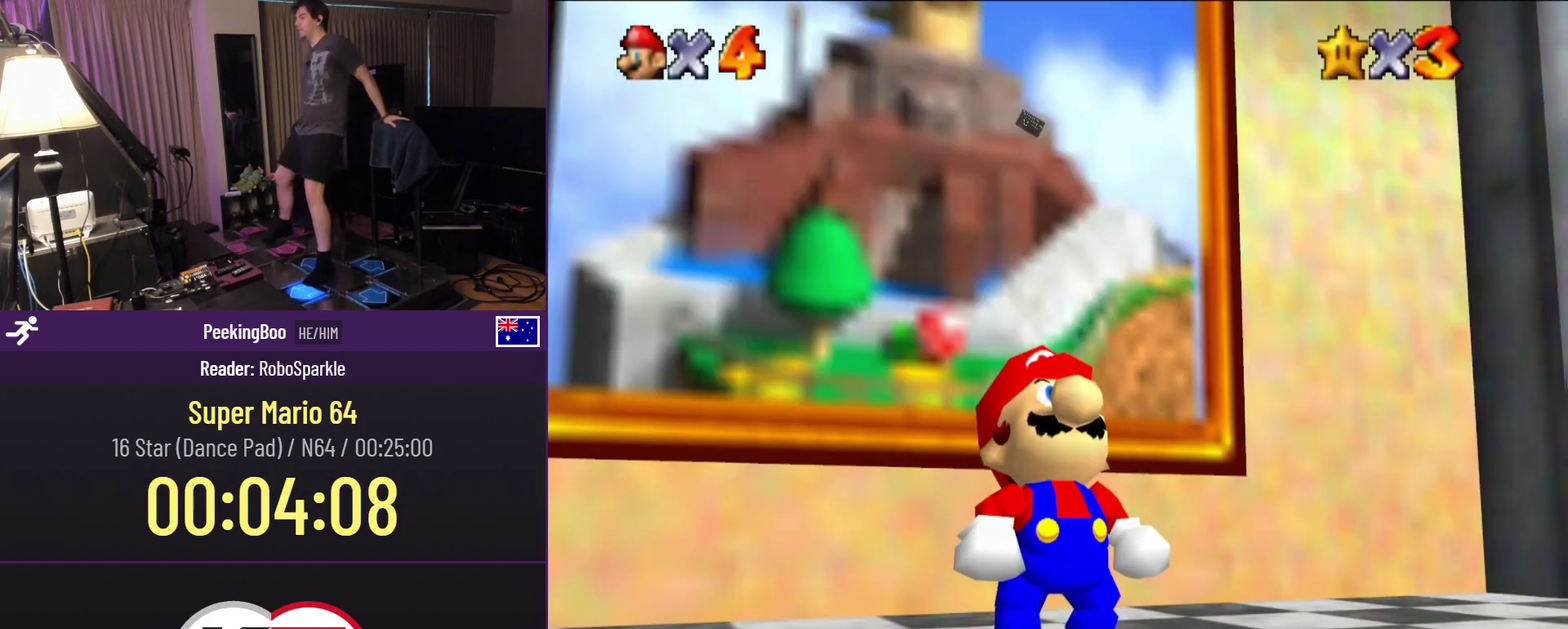
{"buttons": ["DPAD_UP"], "events": []}
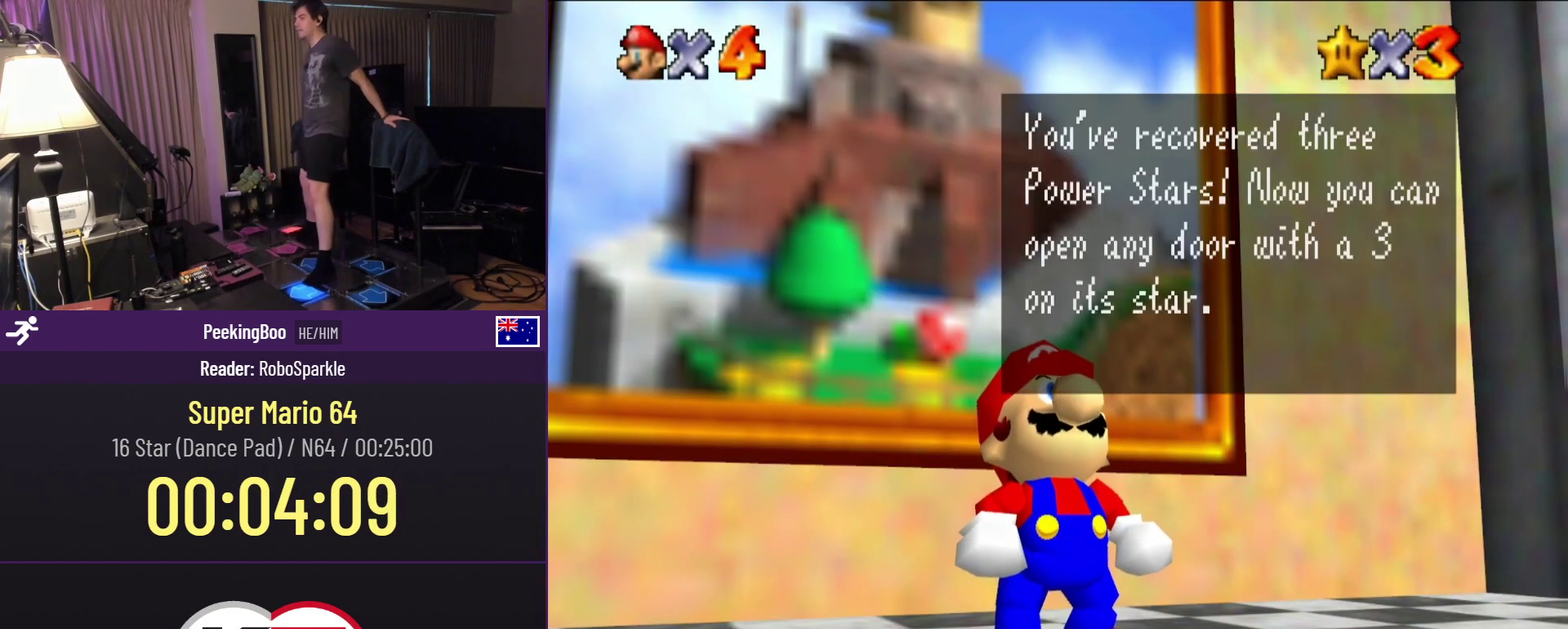
{"buttons": ["DPAD_UP"], "events": []}
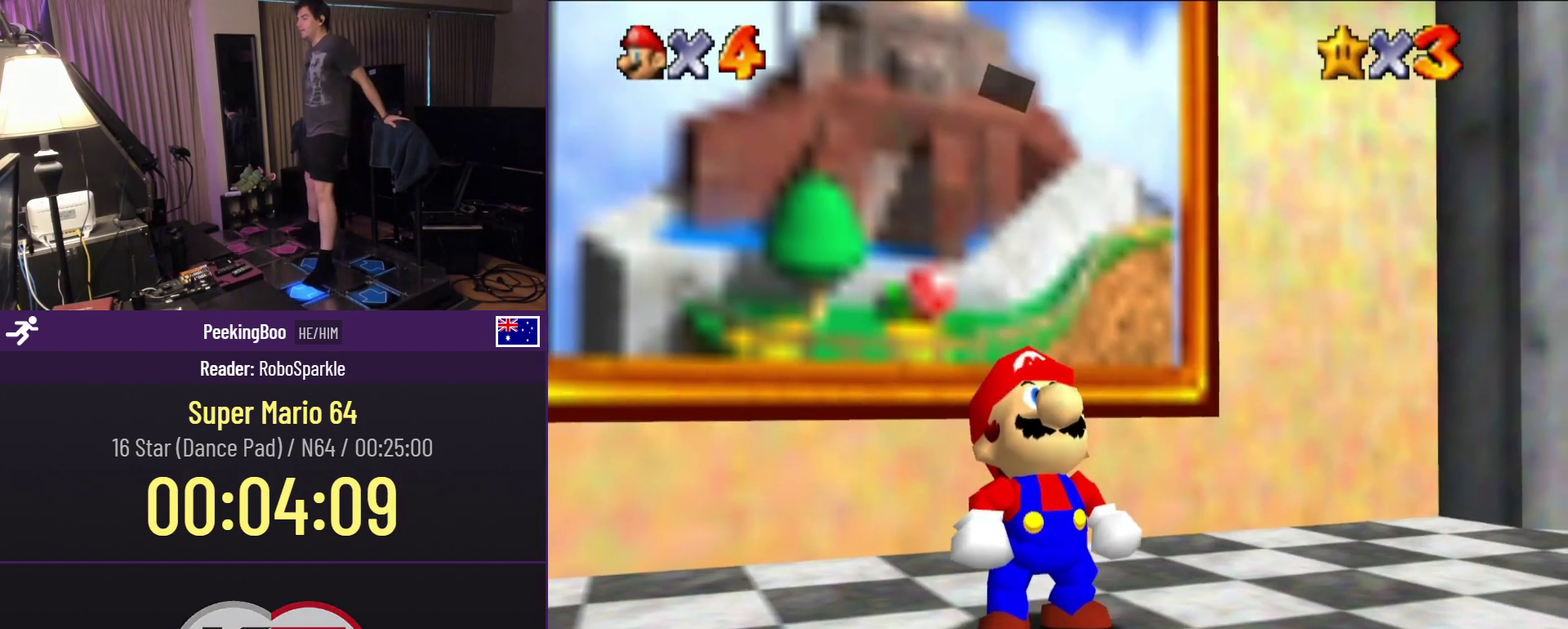
{"buttons": ["DPAD_UP"], "events": []}
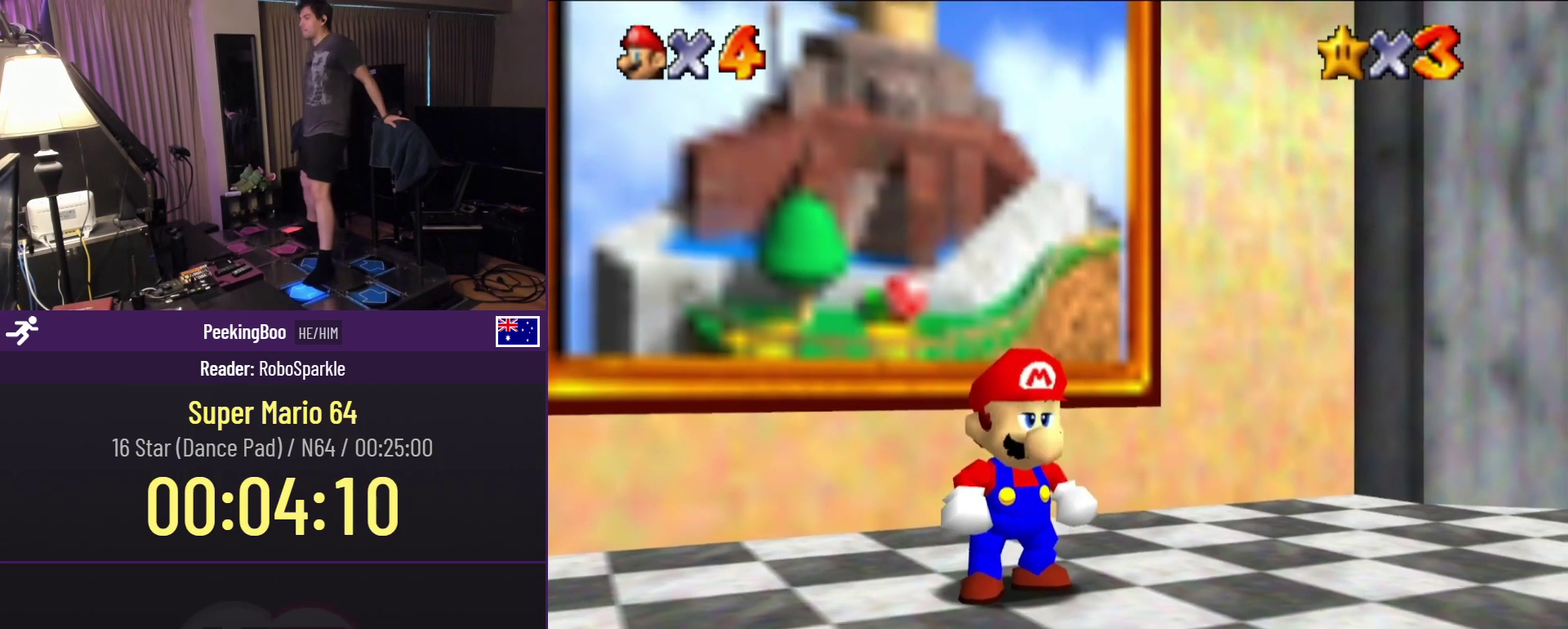
{"buttons": ["DPAD_UP"], "events": []}
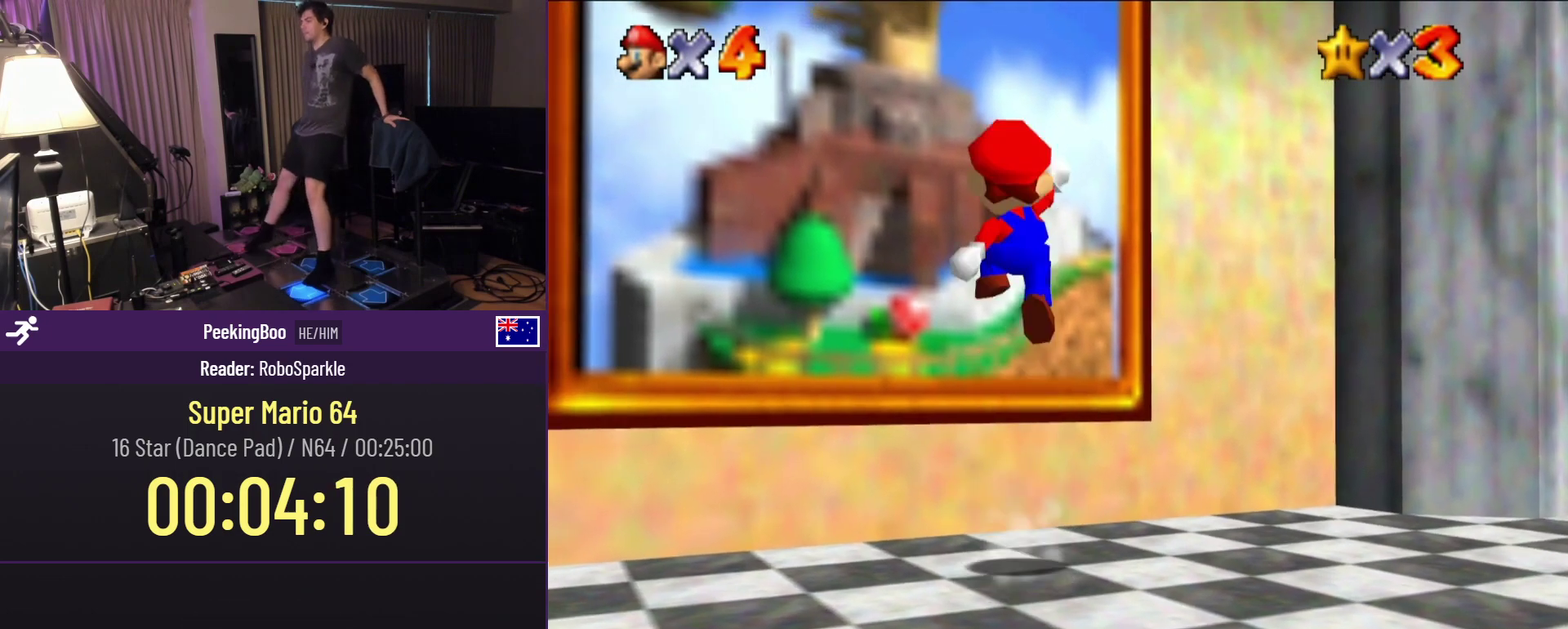
{"buttons": ["DPAD_UP"], "events": [[283, "B", "down"], [433, "B", "up"]]}
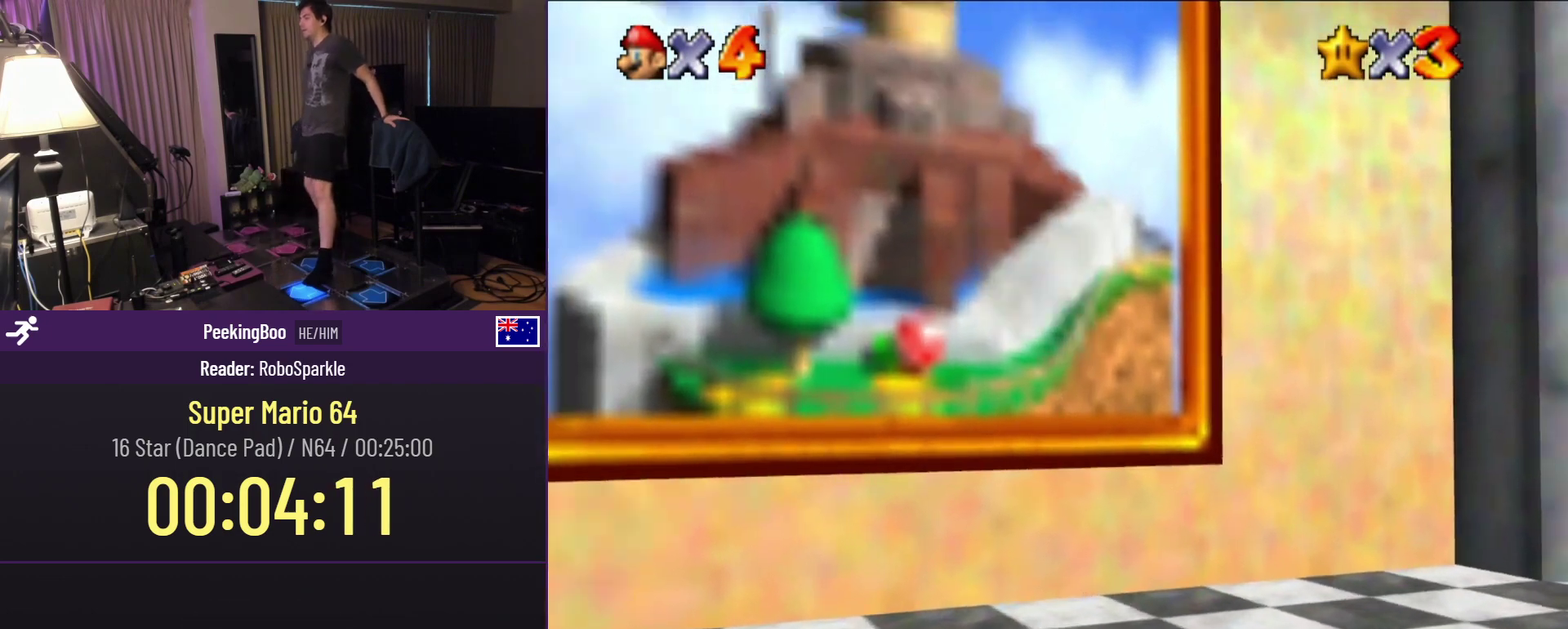
{"buttons": [], "events": [[433, "DPAD_UP", "up"]]}
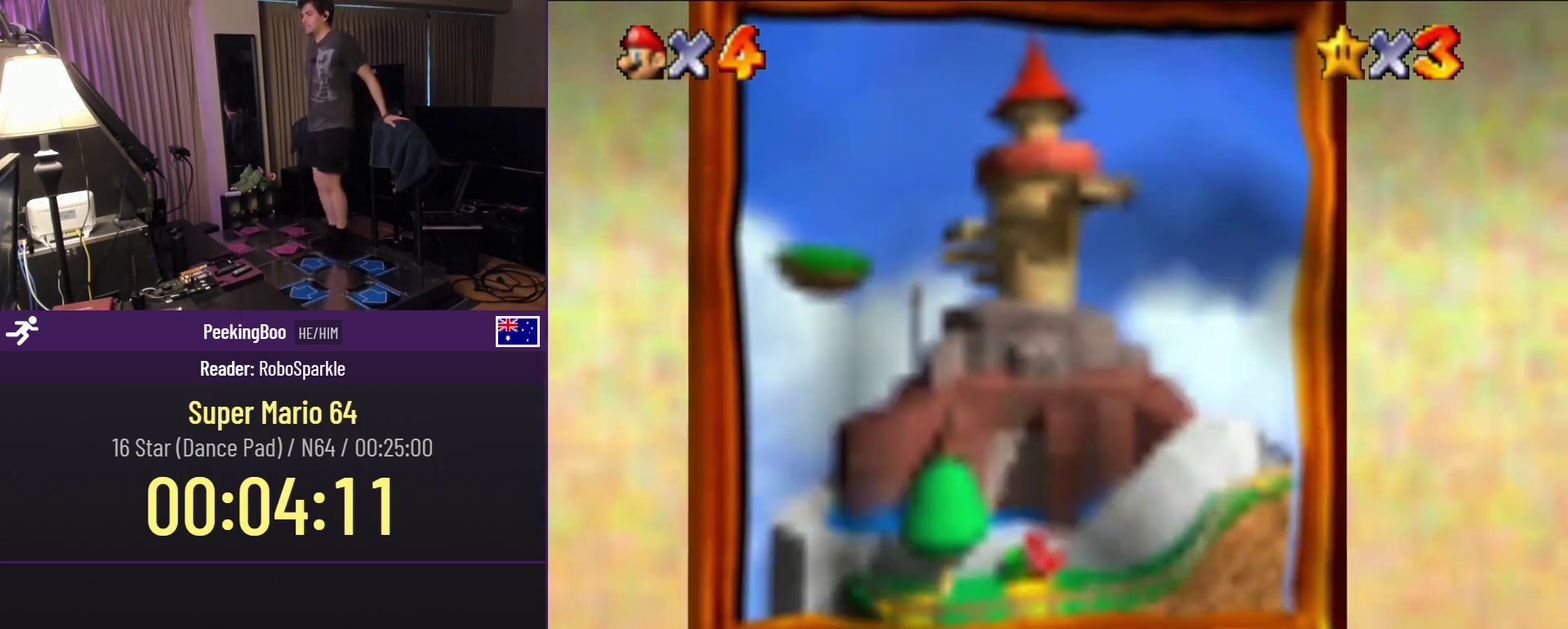
{"buttons": [], "events": []}
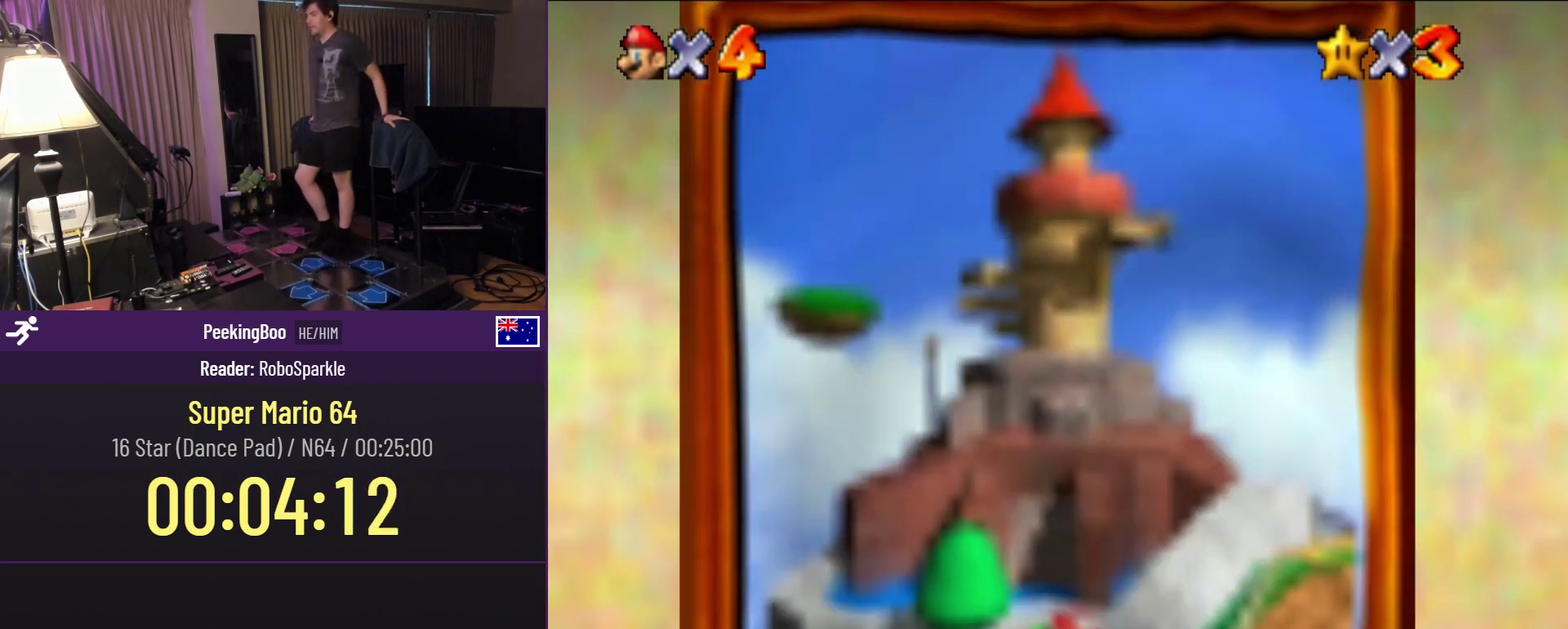
{"buttons": [], "events": []}
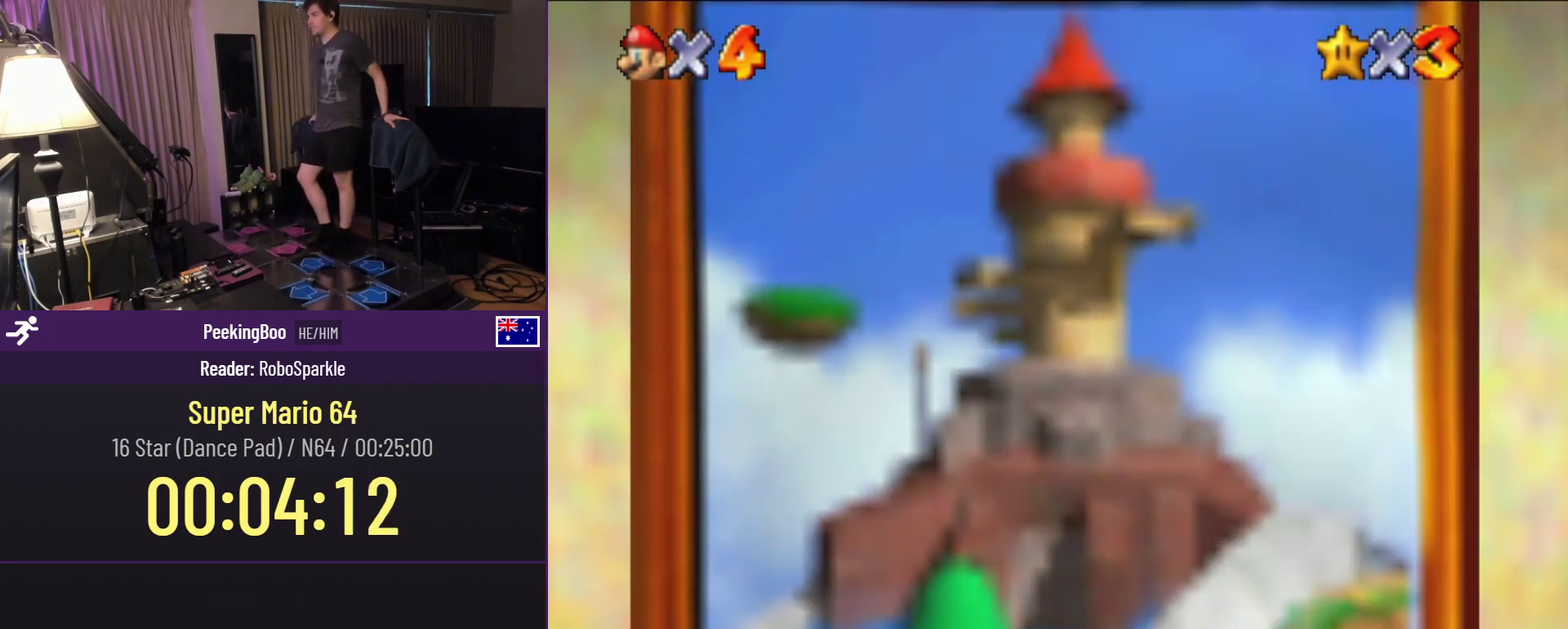
{"buttons": [], "events": []}
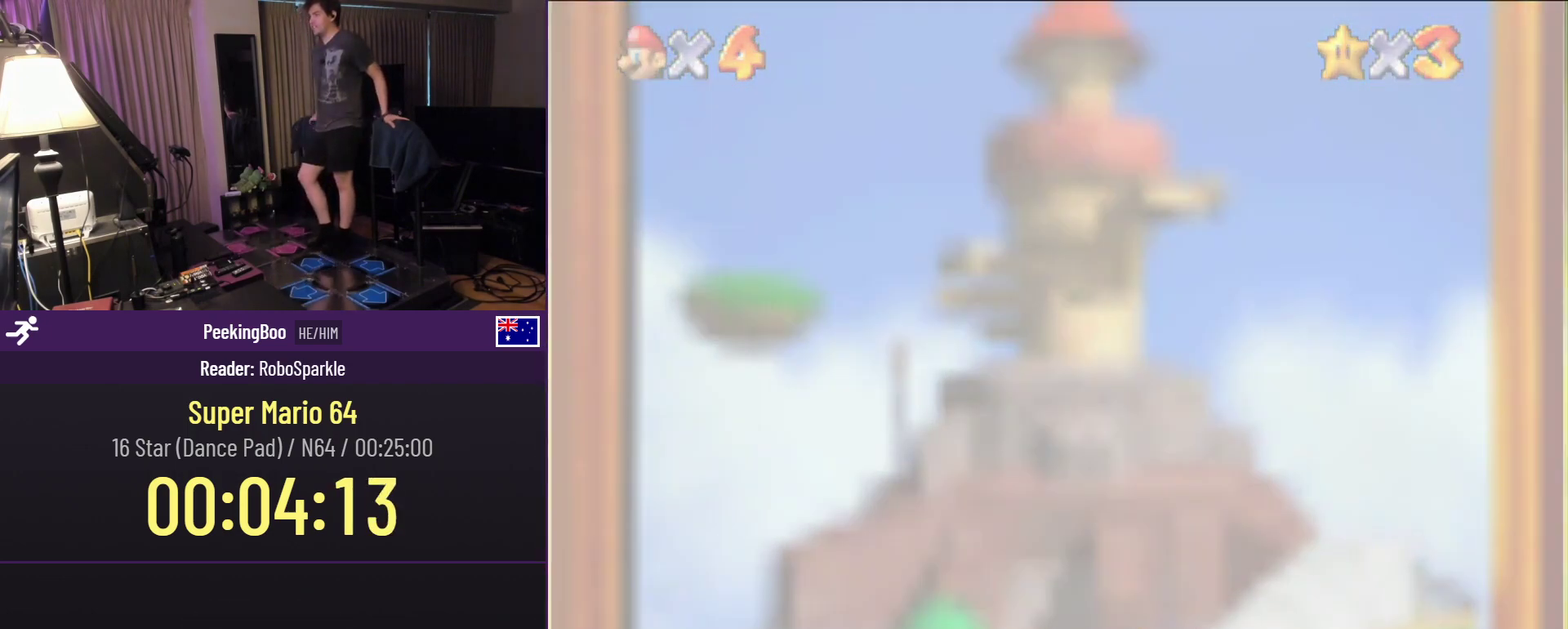
{"buttons": [], "events": []}
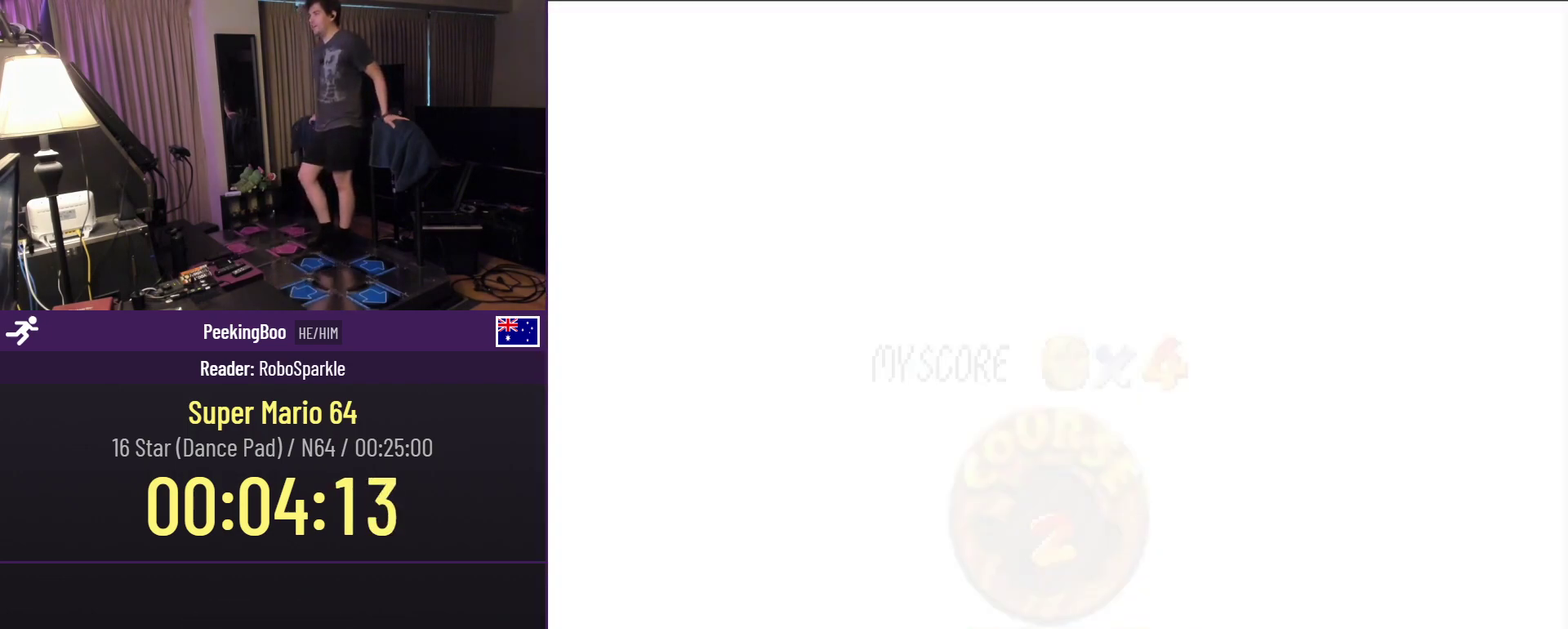
{"buttons": [], "events": []}
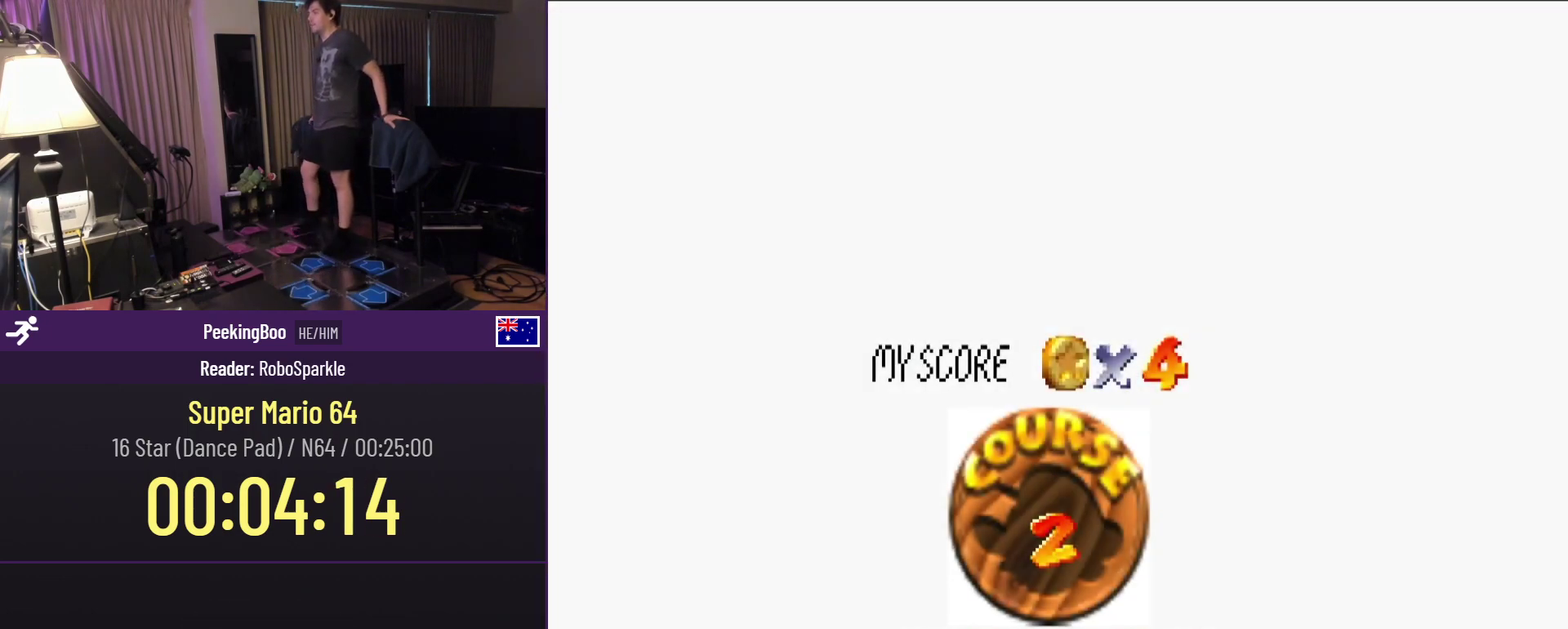
{"buttons": [], "events": []}
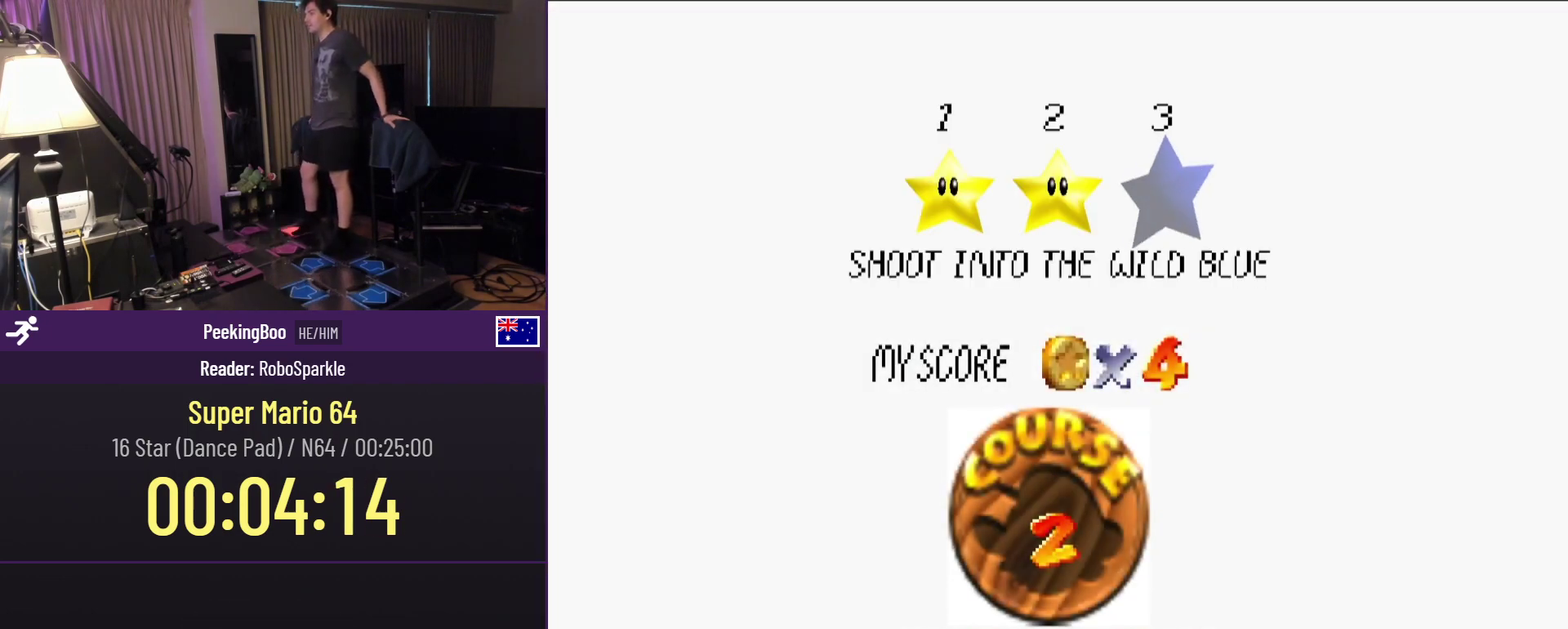
{"buttons": [], "events": []}
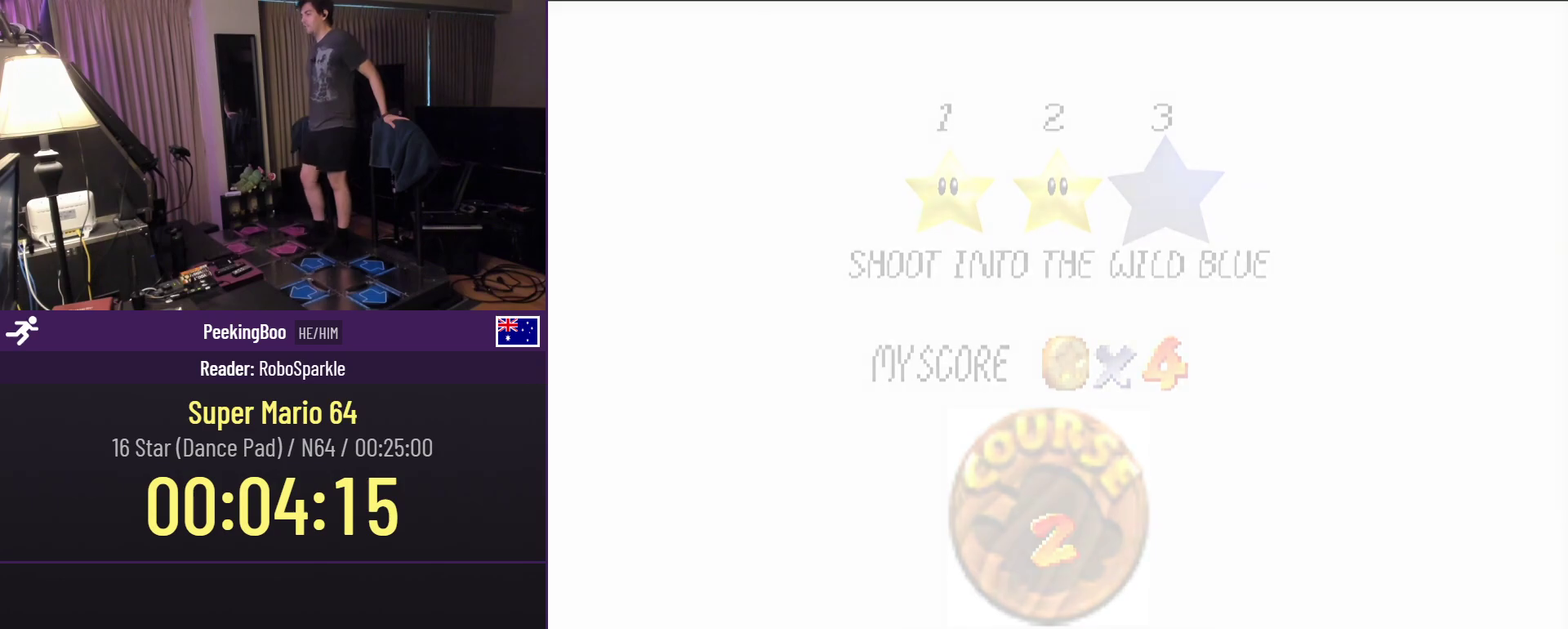
{"buttons": [], "events": []}
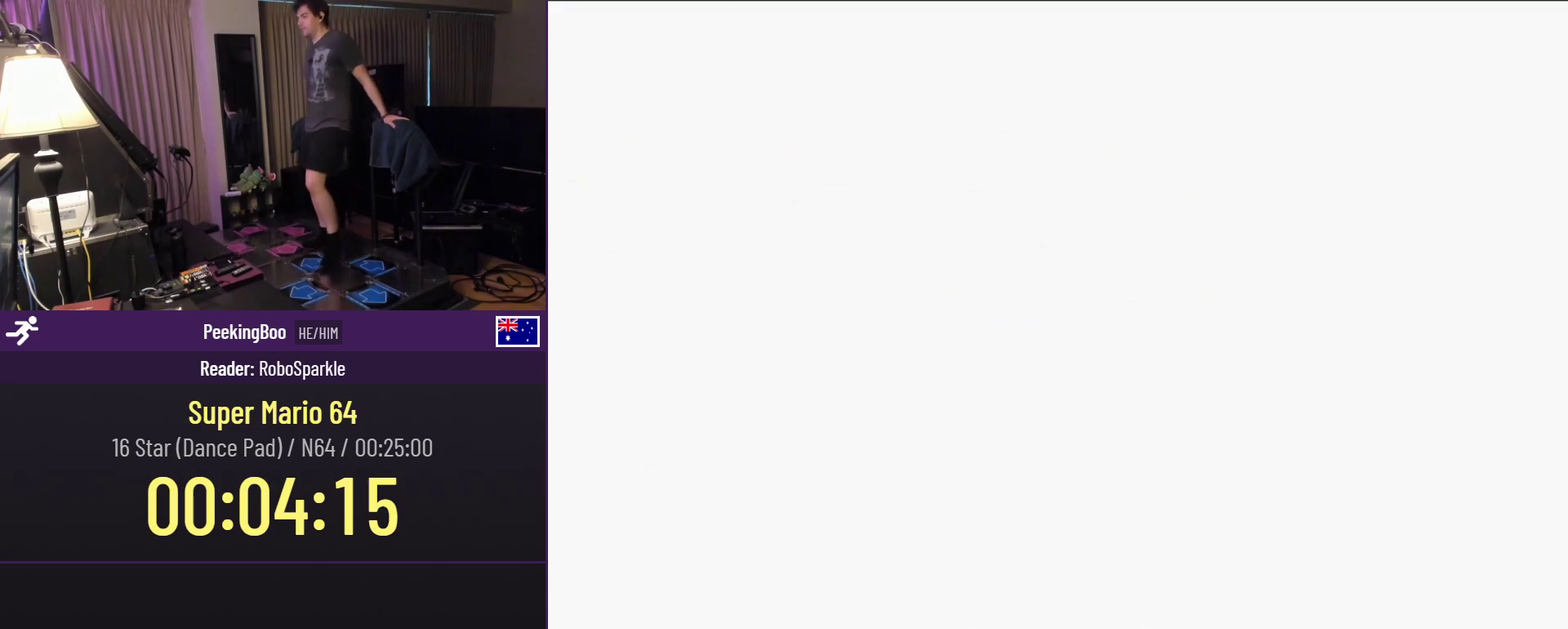
{"buttons": [], "events": []}
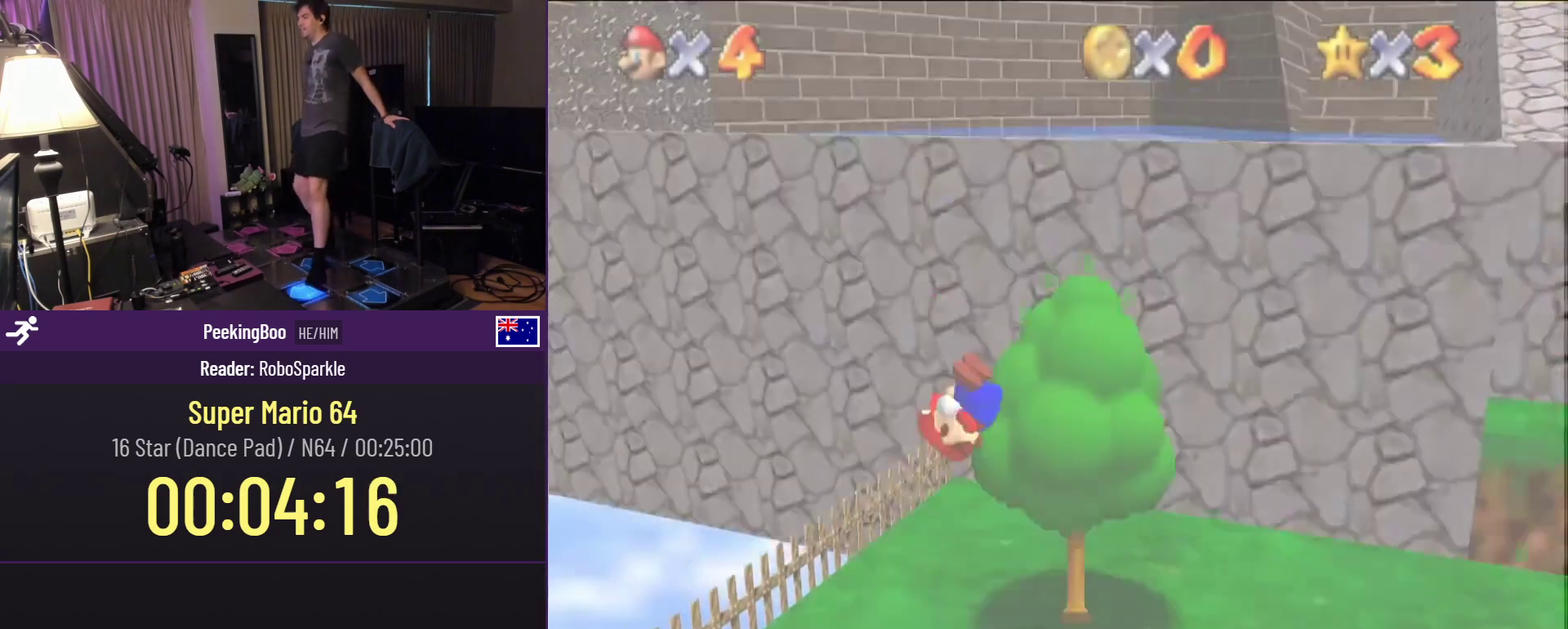
{"buttons": ["DPAD_UP"], "events": [[133, "DPAD_UP", "down"]]}
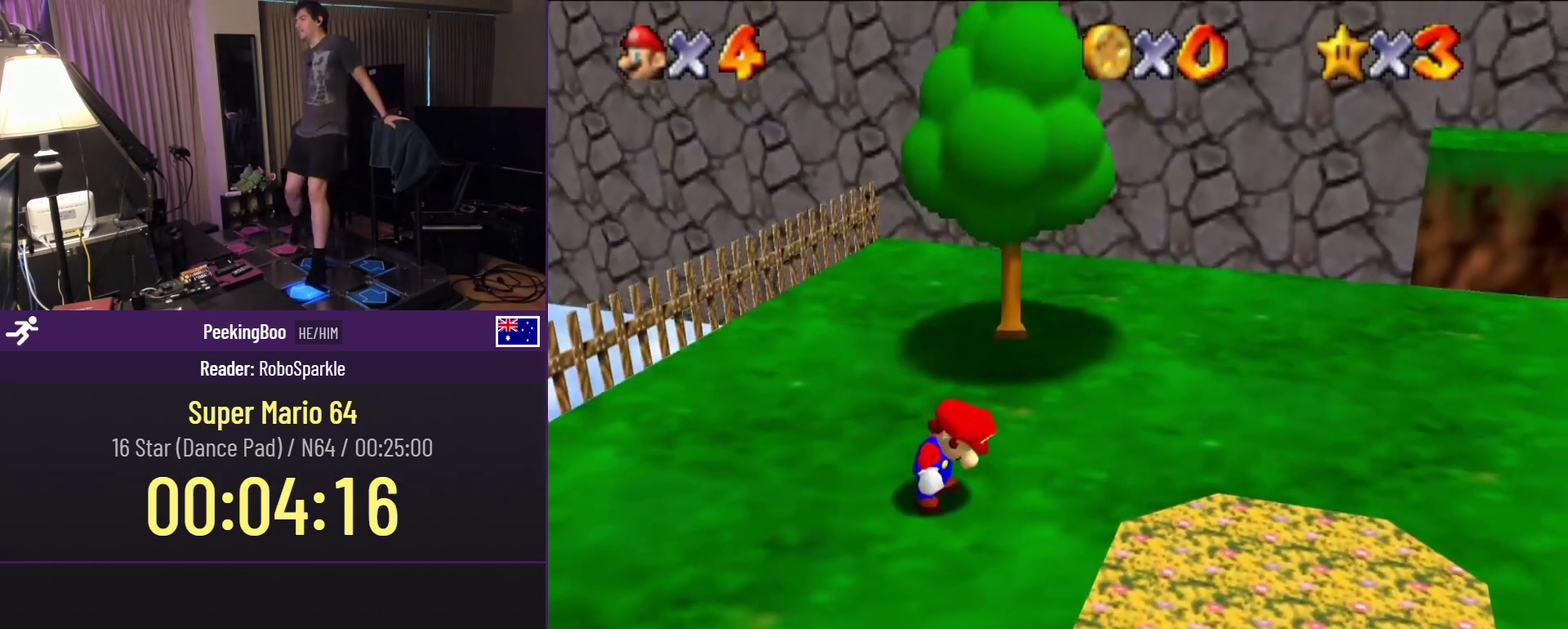
{"buttons": ["DPAD_UP"], "events": []}
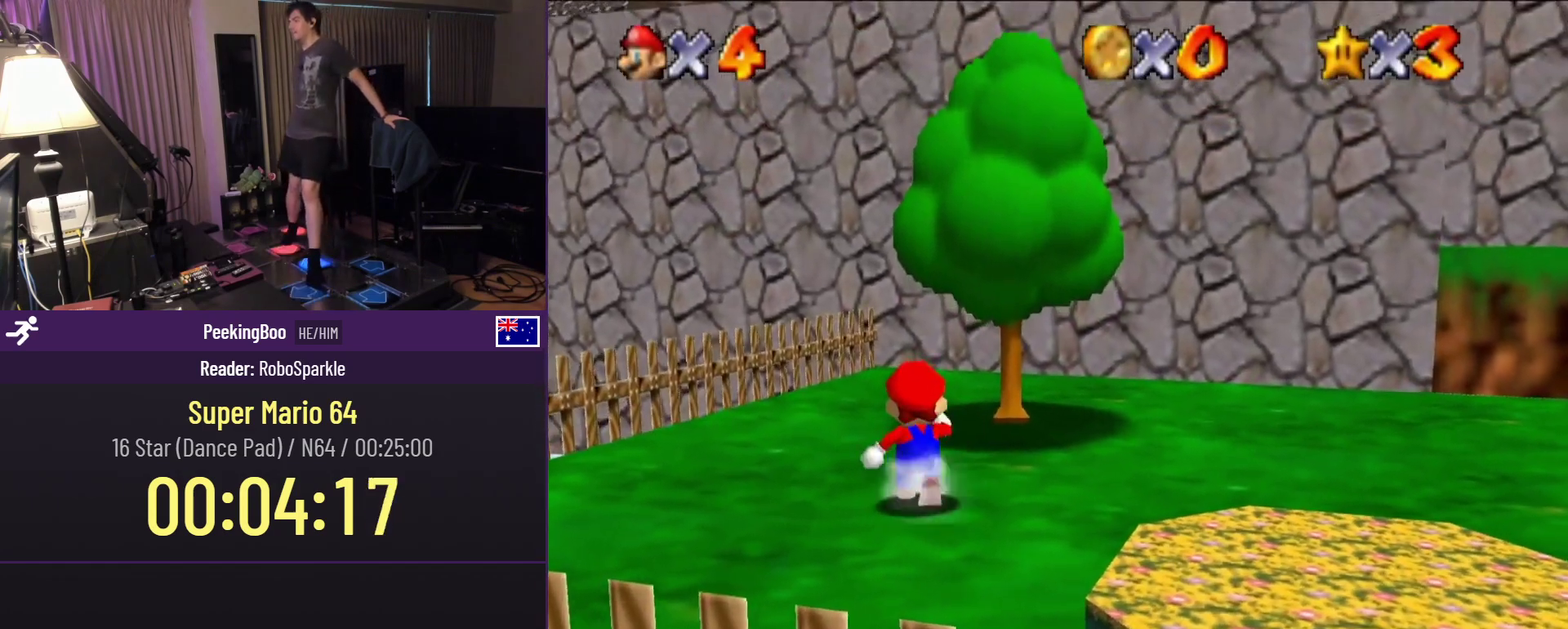
{"buttons": ["Z", "DPAD_RIGHT"], "events": [[83, "Z", "down"], [300, "DPAD_RIGHT", "down"], [317, "DPAD_UP", "up"]]}
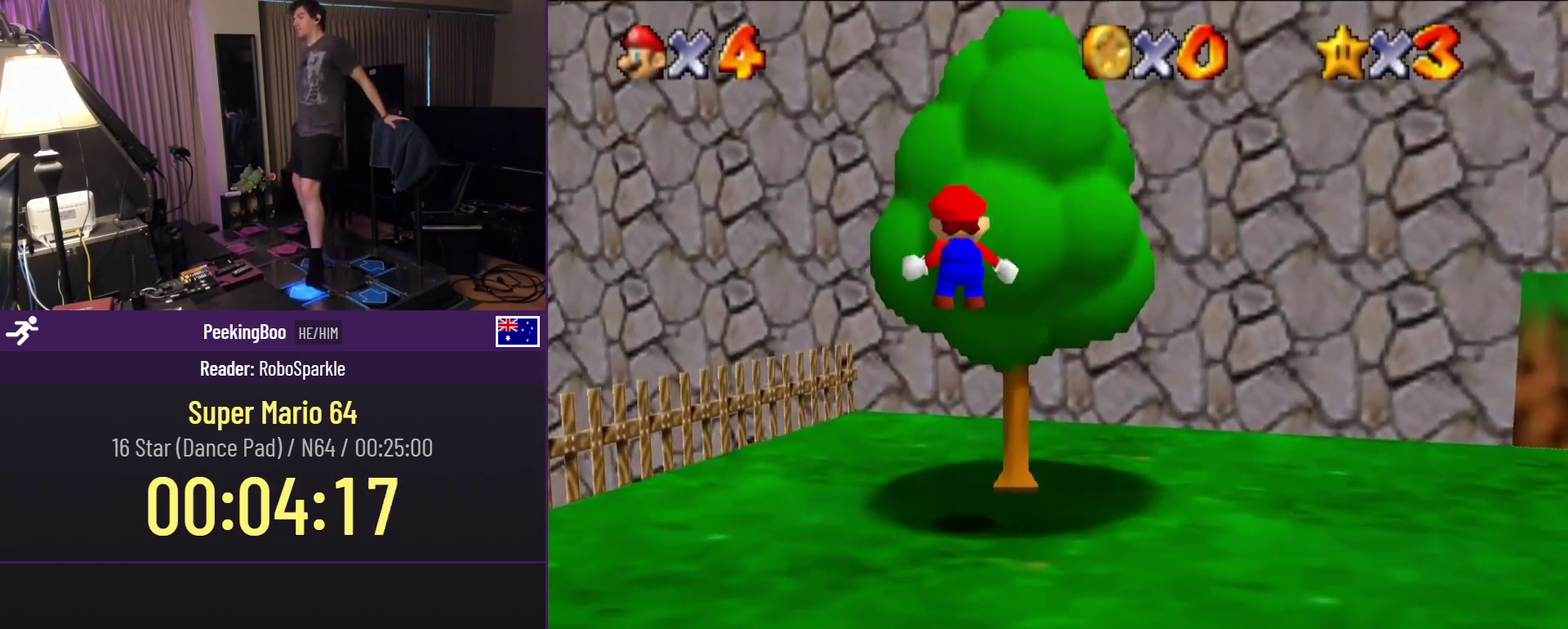
{"buttons": ["DPAD_UP"], "events": [[17, "DPAD_UP", "down"], [83, "DPAD_RIGHT", "up"], [83, "Z", "up"]]}
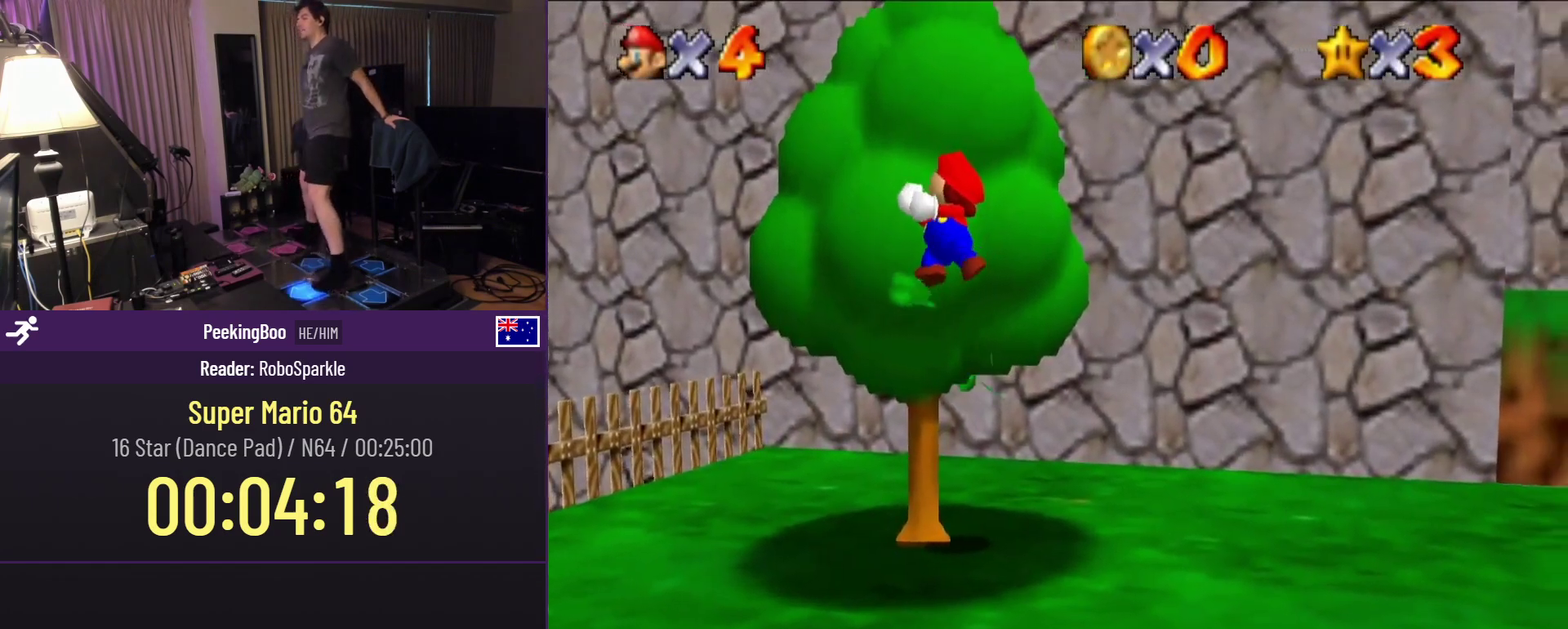
{"buttons": ["DPAD_UP"], "events": []}
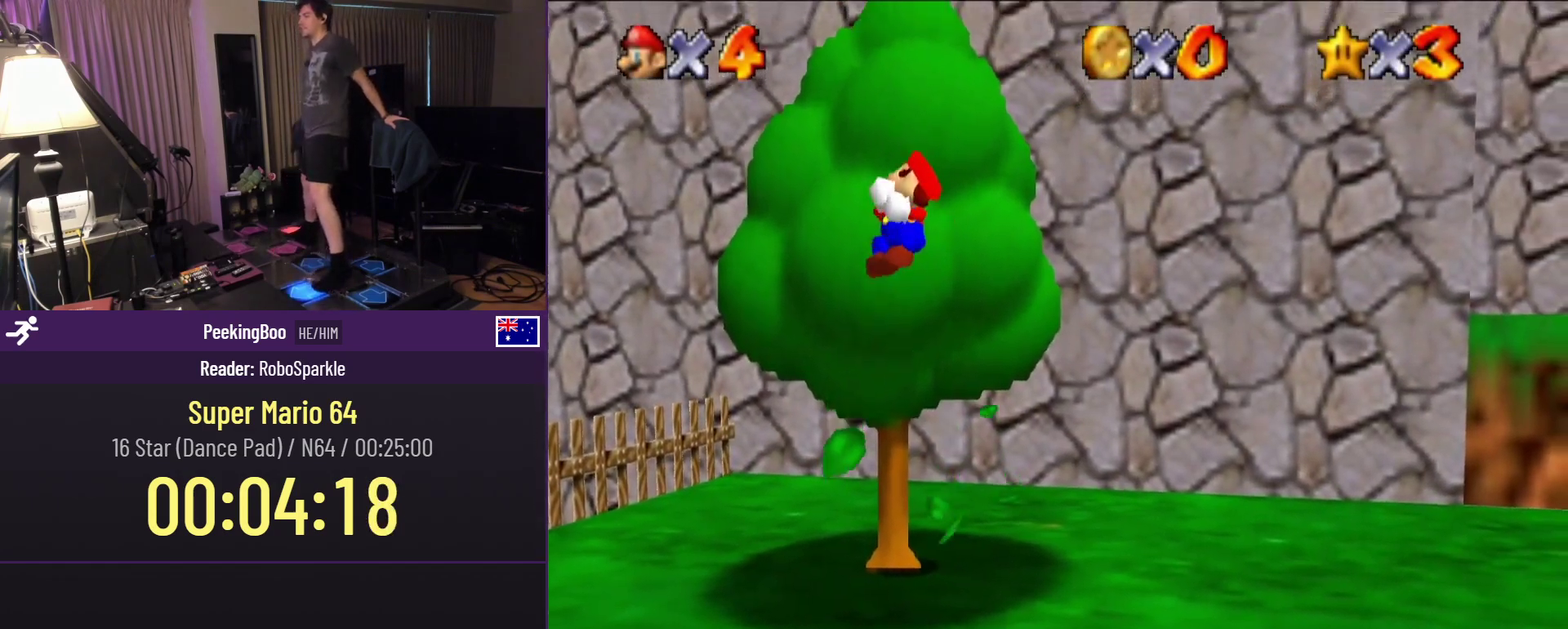
{"buttons": ["DPAD_UP"], "events": []}